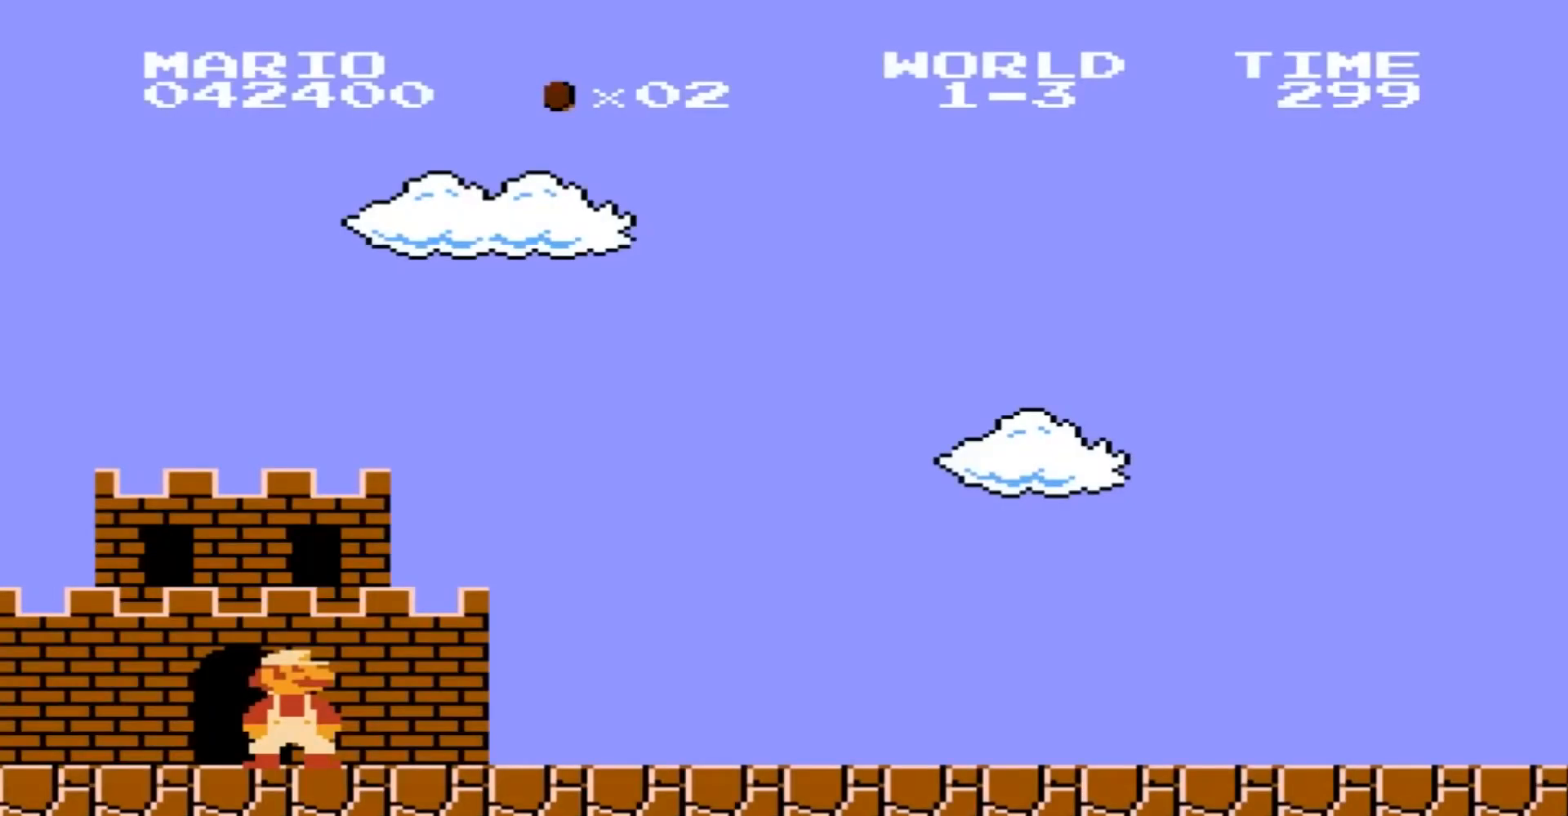
Gameplay with a controller (Nintendo layout); each line is a JSON object with the inputs held at the frame after it. "events" lists button and stick changes between this image and that frame as [ms after this image, input, new state], when the widget could be followed in between. Not read: L3 R3.
{"buttons": ["DPAD_RIGHT"], "events": [[100, "DPAD_RIGHT", "down"]]}
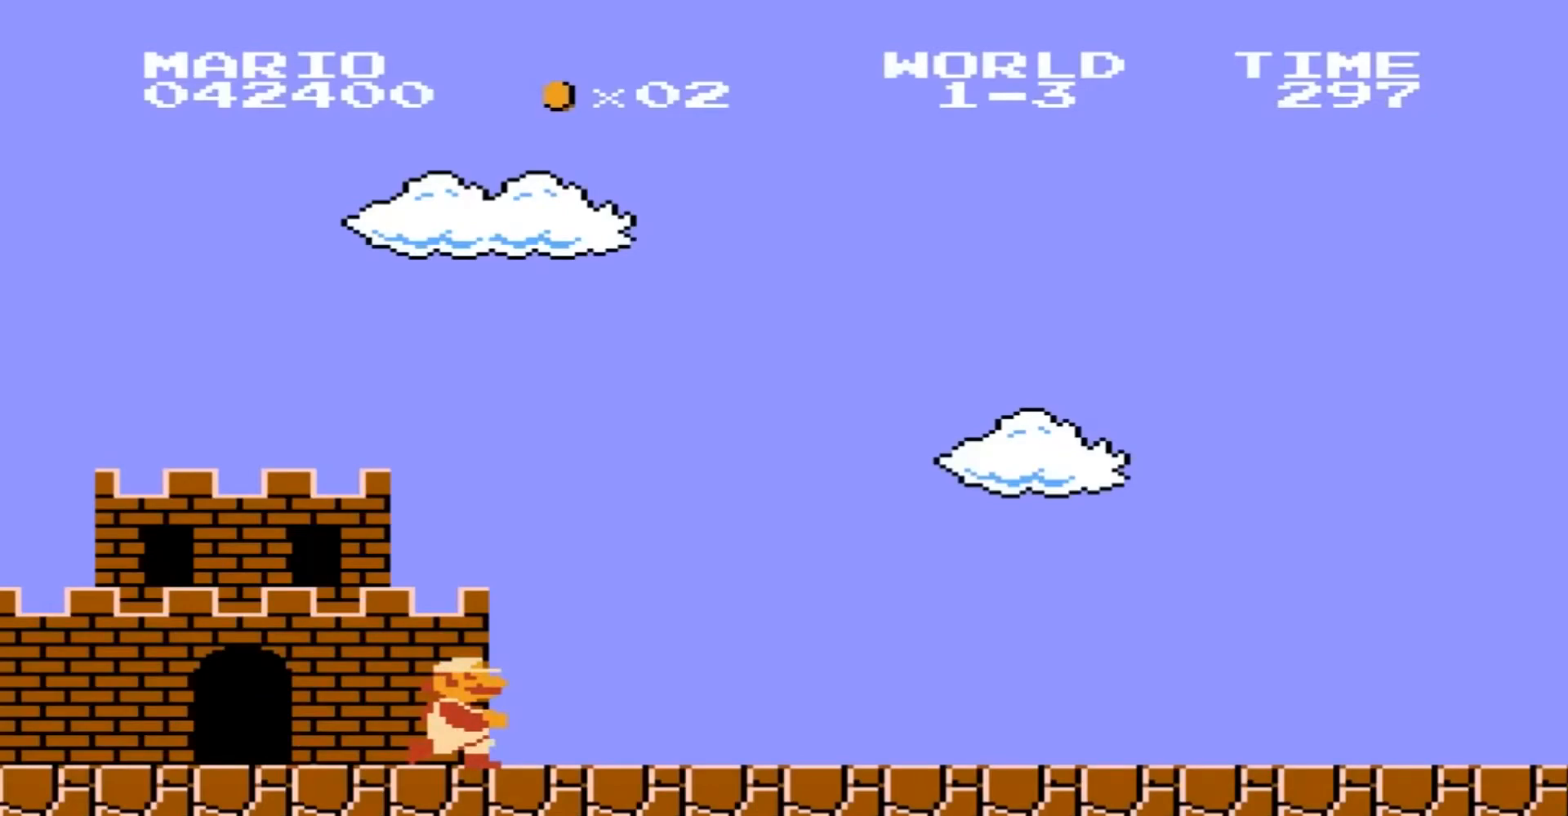
{"buttons": ["B", "DPAD_RIGHT"], "events": [[66, "A", "down"], [200, "A", "up"], [267, "A", "down"], [267, "B", "down"], [333, "A", "up"]]}
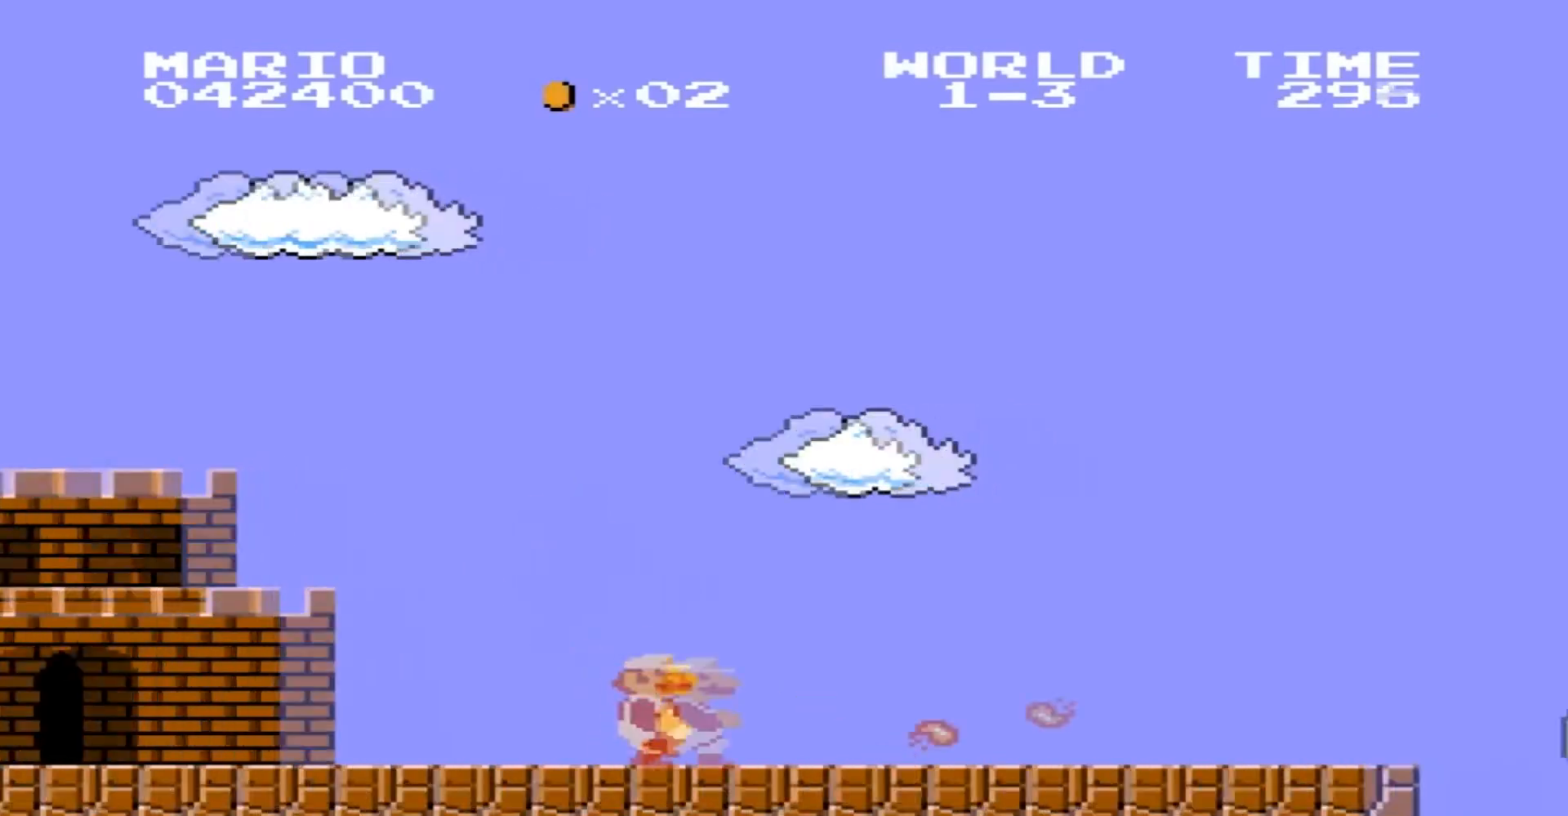
{"buttons": ["B", "DPAD_RIGHT"], "events": []}
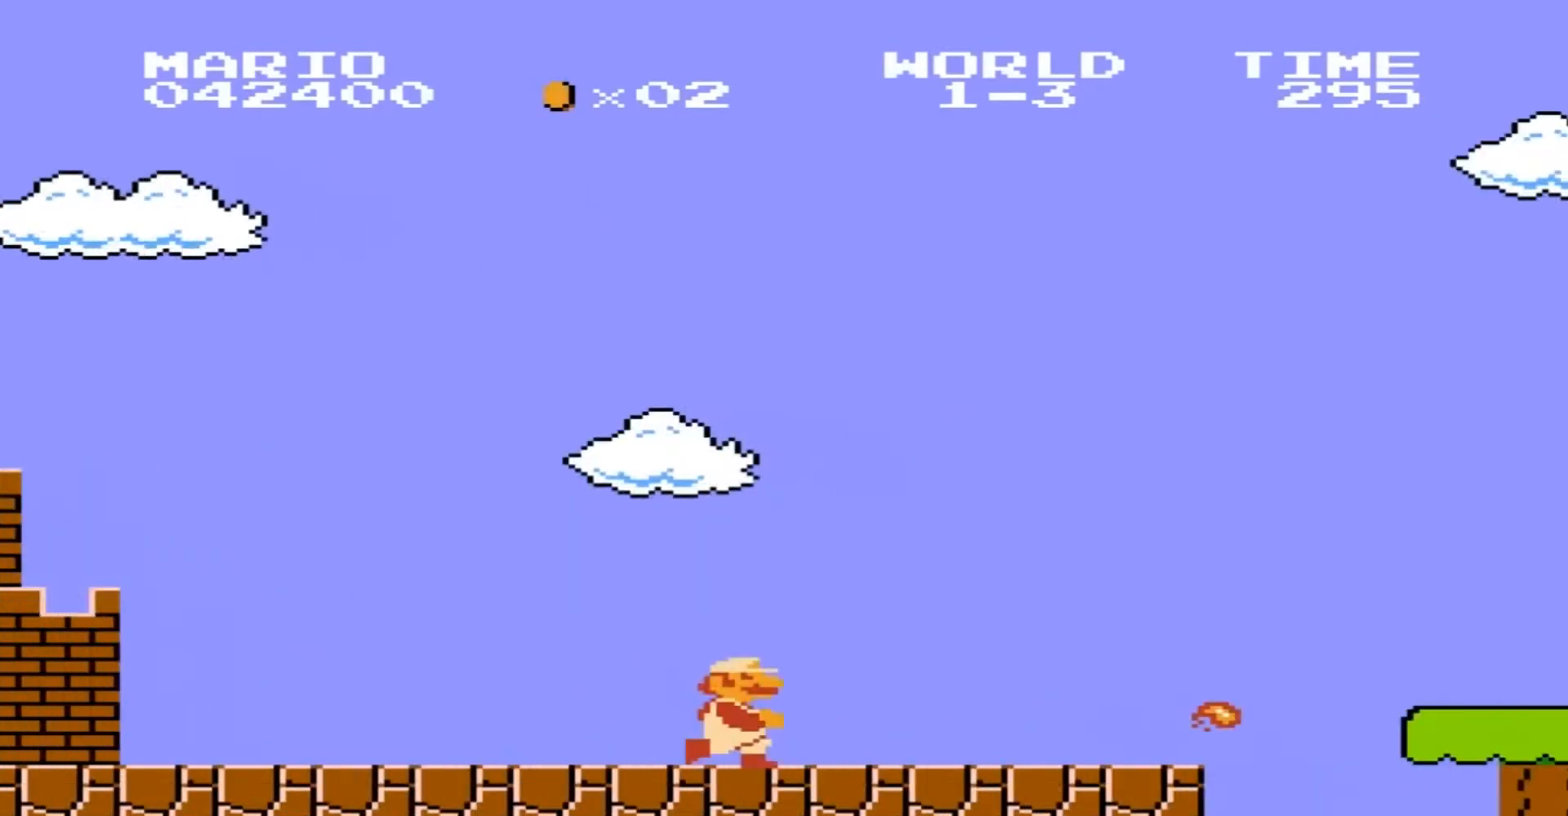
{"buttons": ["B", "DPAD_RIGHT"], "events": [[300, "A", "down"], [467, "A", "up"]]}
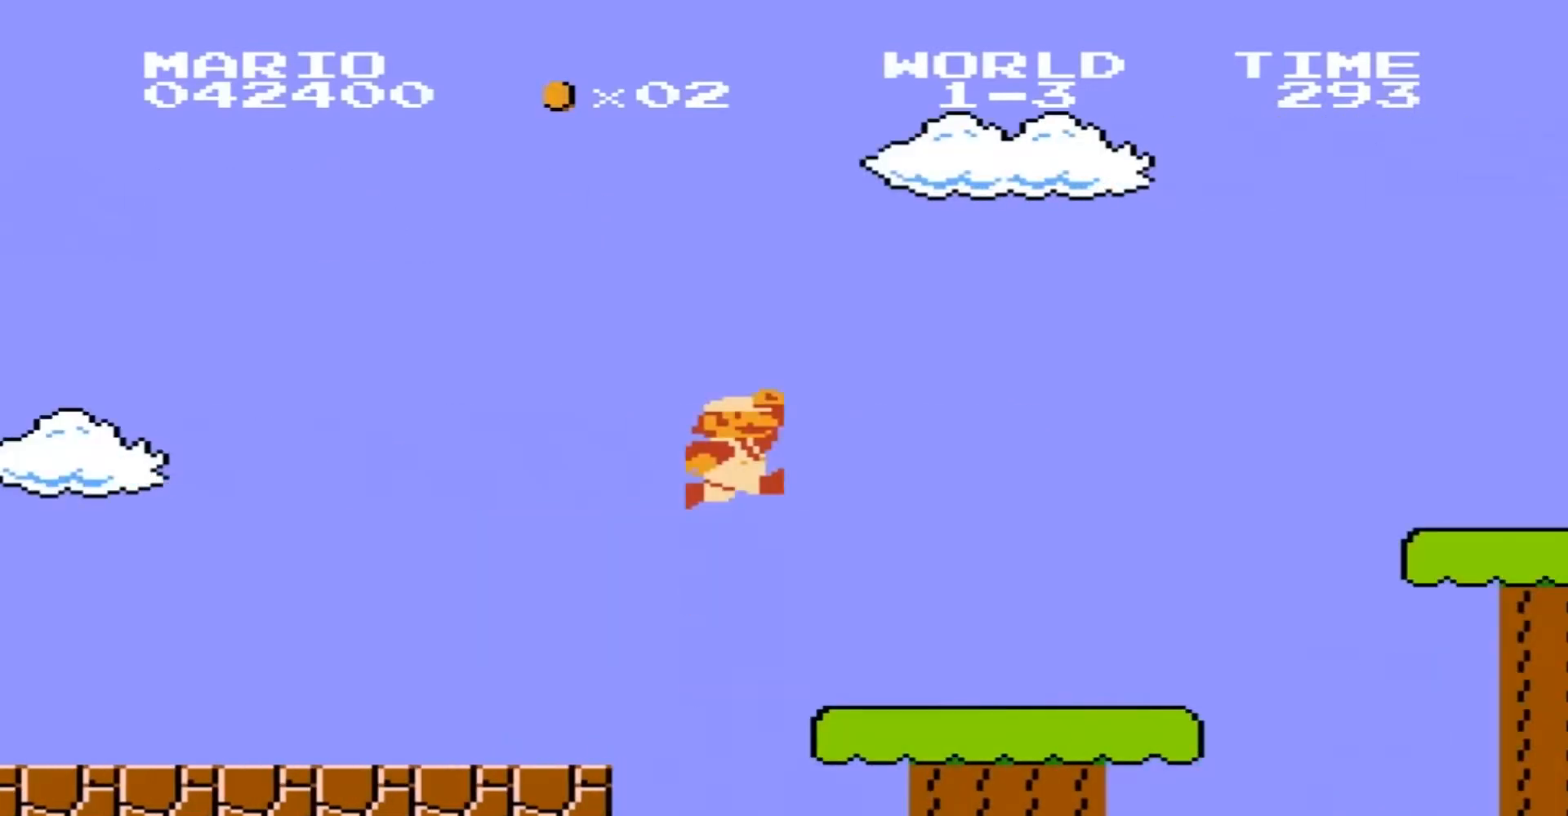
{"buttons": ["A", "B", "DPAD_RIGHT"], "events": [[367, "A", "down"]]}
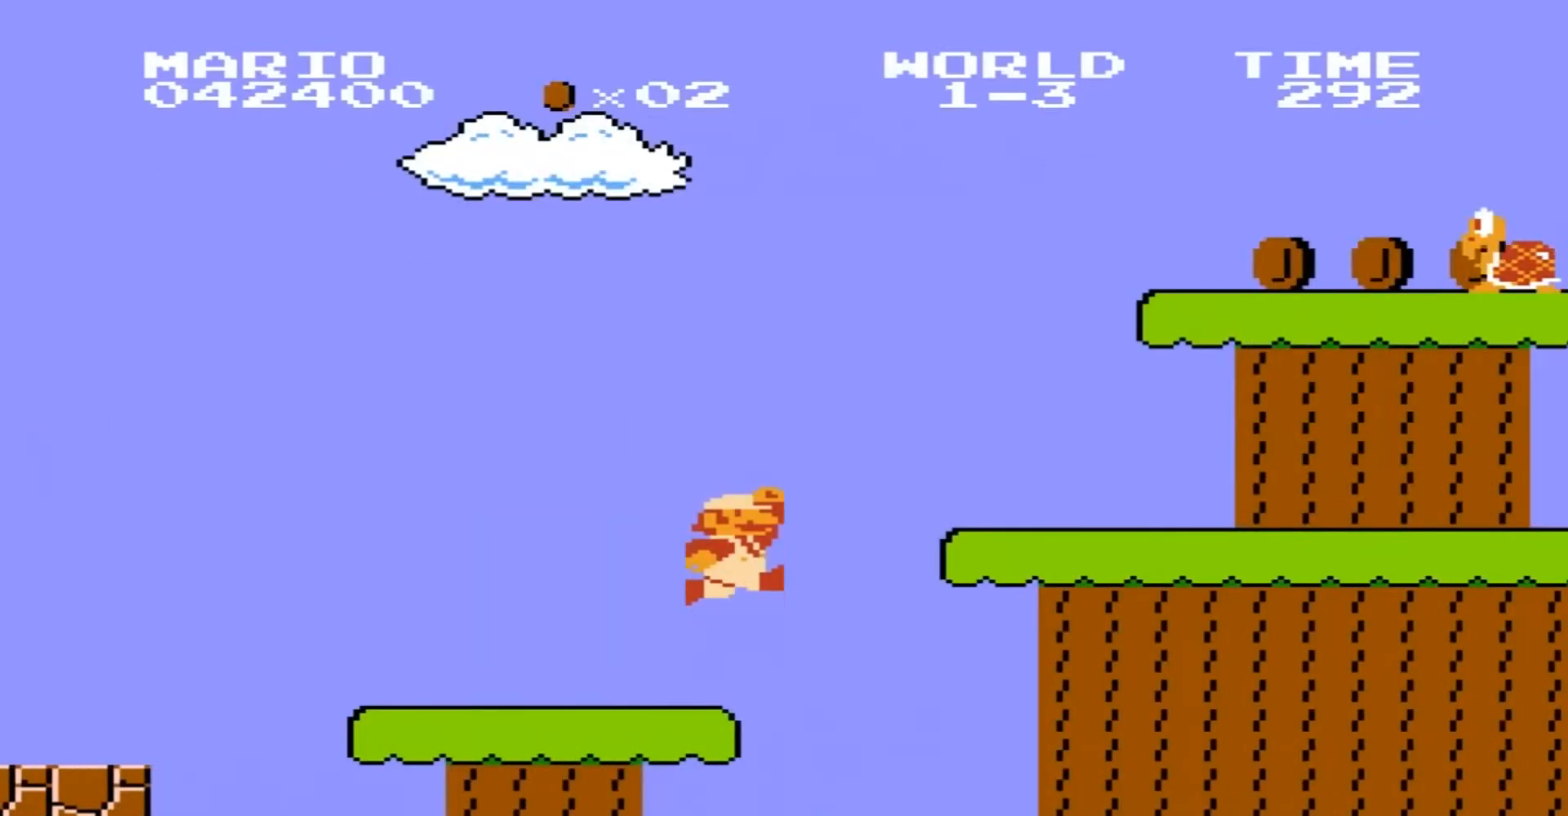
{"buttons": ["B", "DPAD_RIGHT"], "events": [[167, "A", "up"]]}
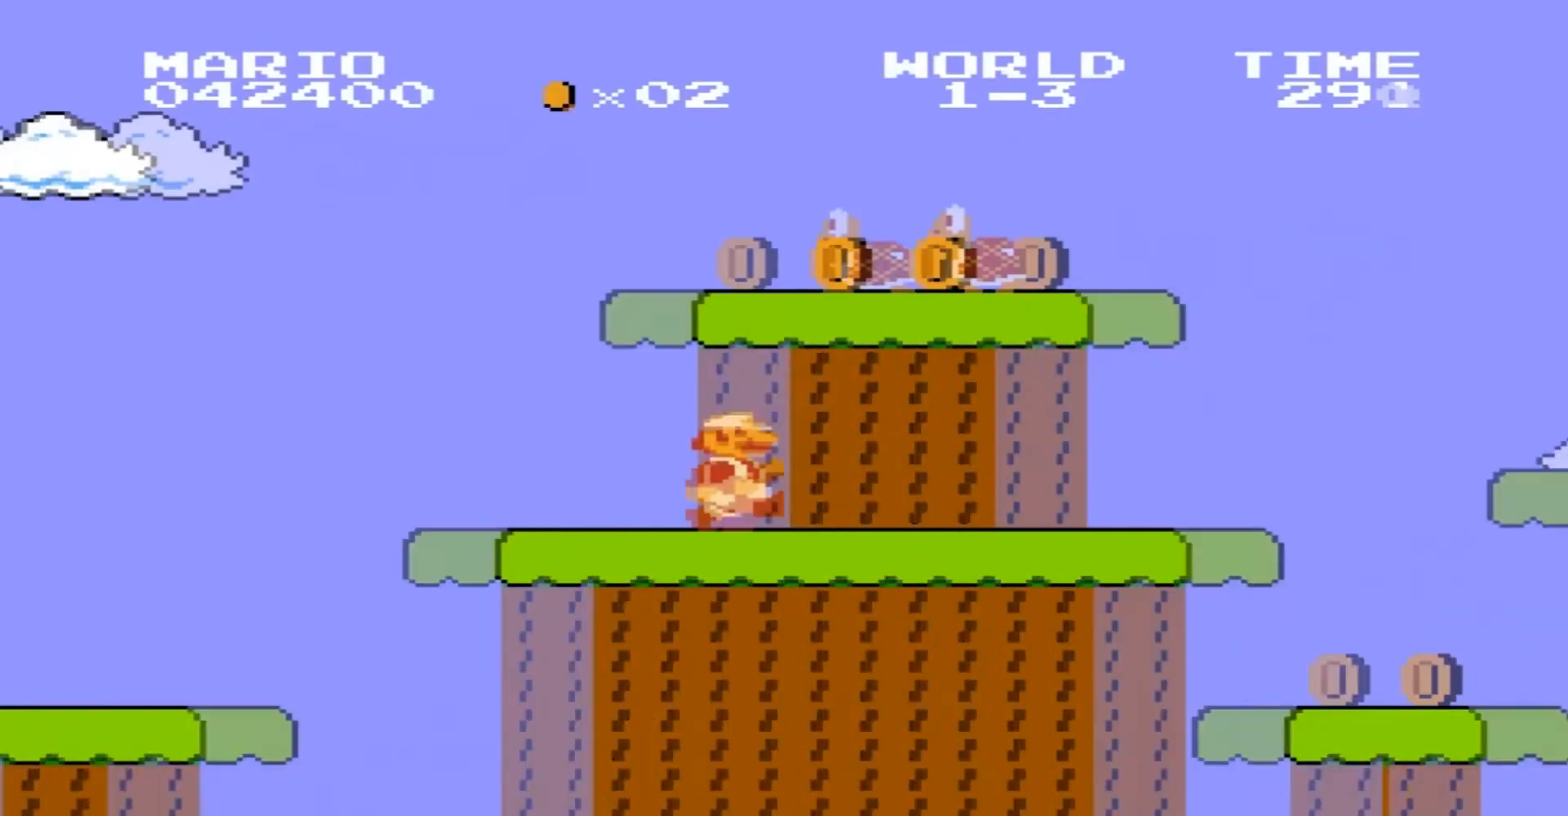
{"buttons": ["A", "B", "DPAD_RIGHT"], "events": [[467, "A", "down"]]}
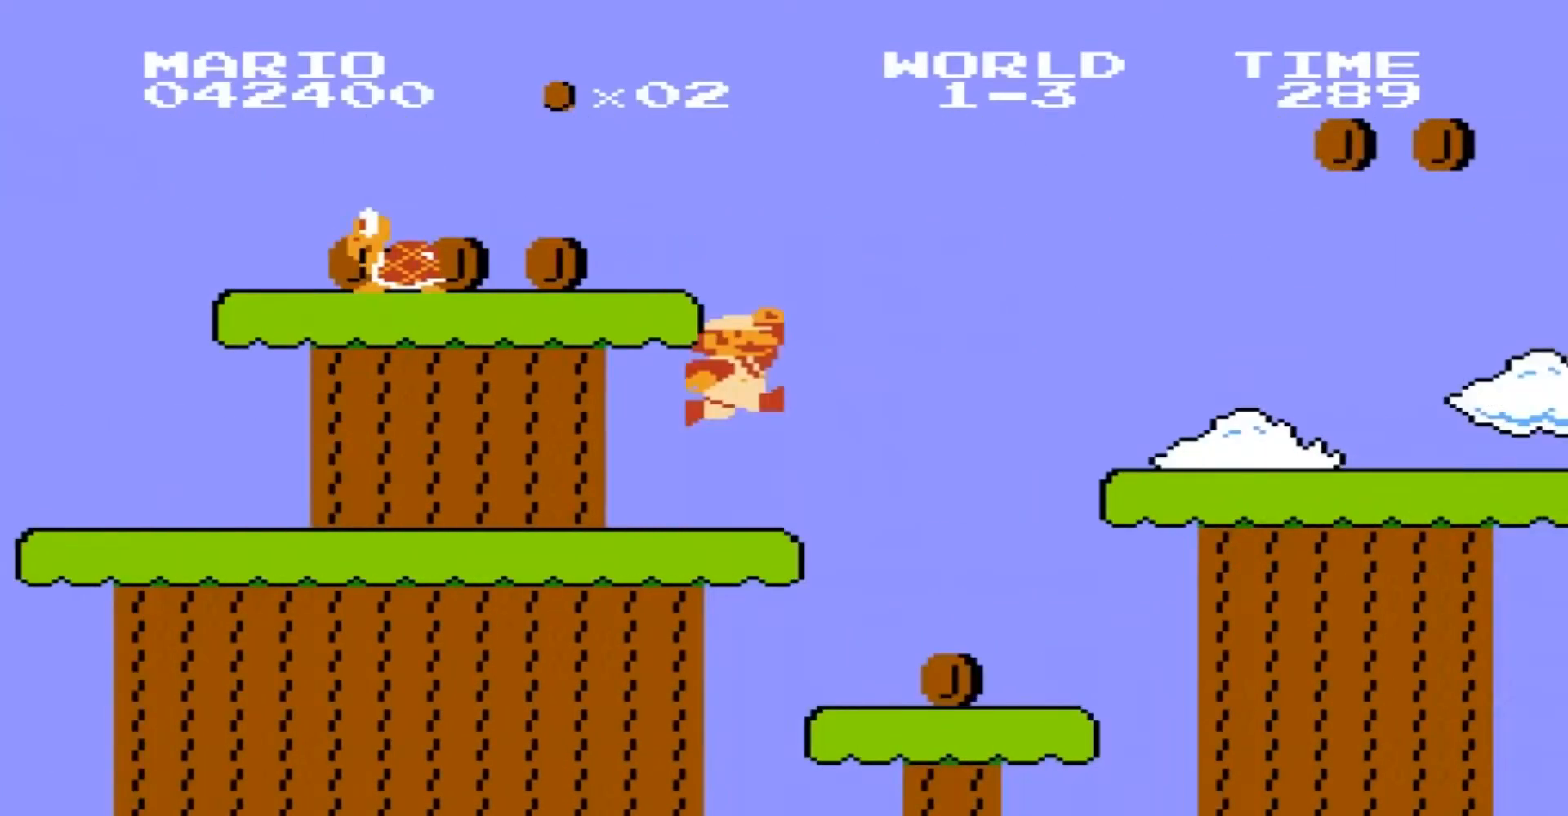
{"buttons": ["B", "DPAD_RIGHT"], "events": [[233, "A", "up"]]}
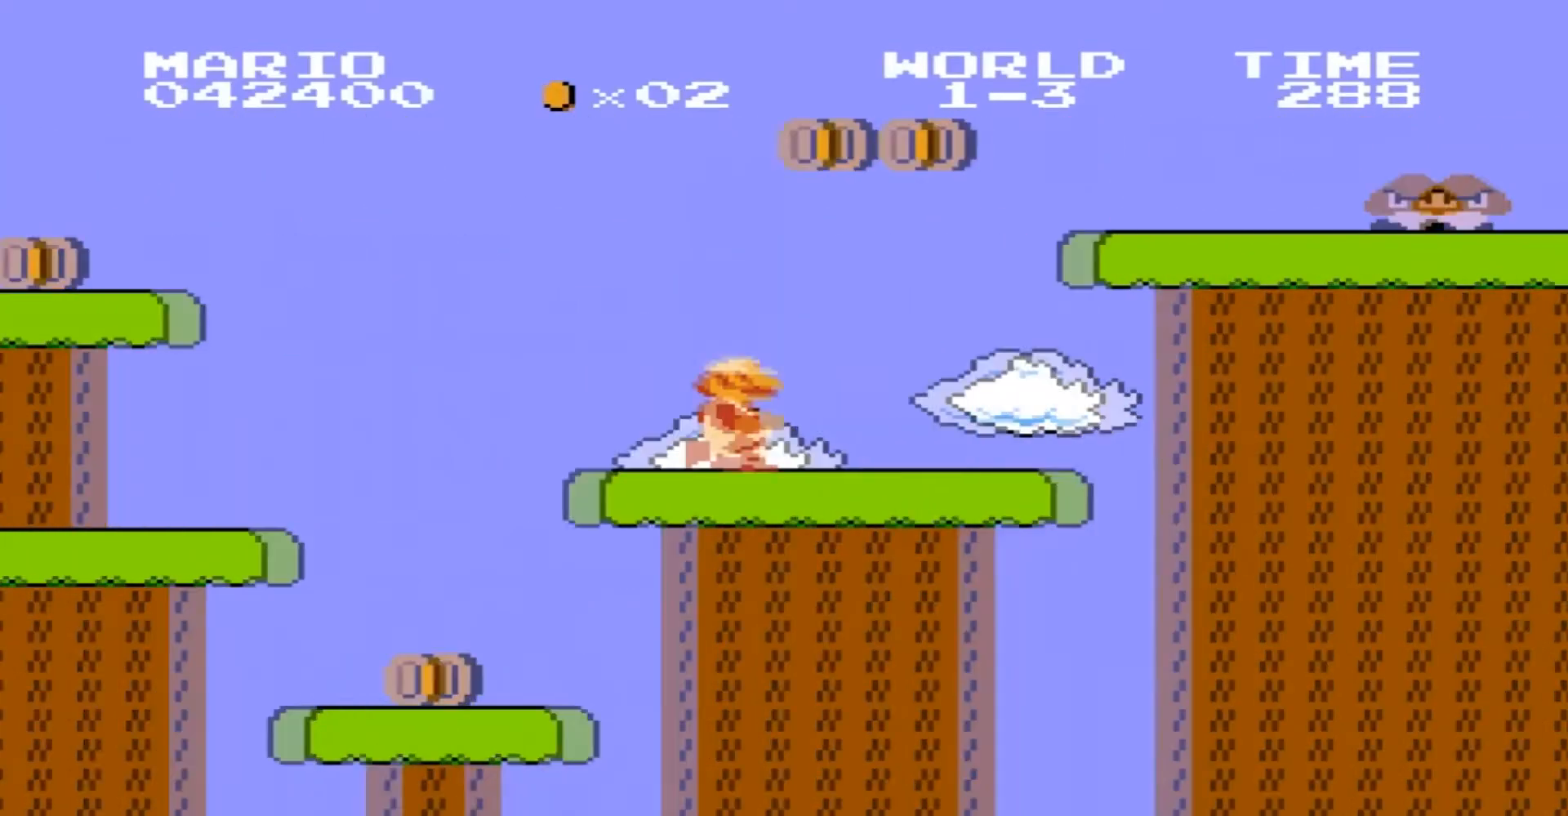
{"buttons": ["DPAD_RIGHT"], "events": [[134, "A", "down"], [367, "A", "up"], [434, "B", "up"]]}
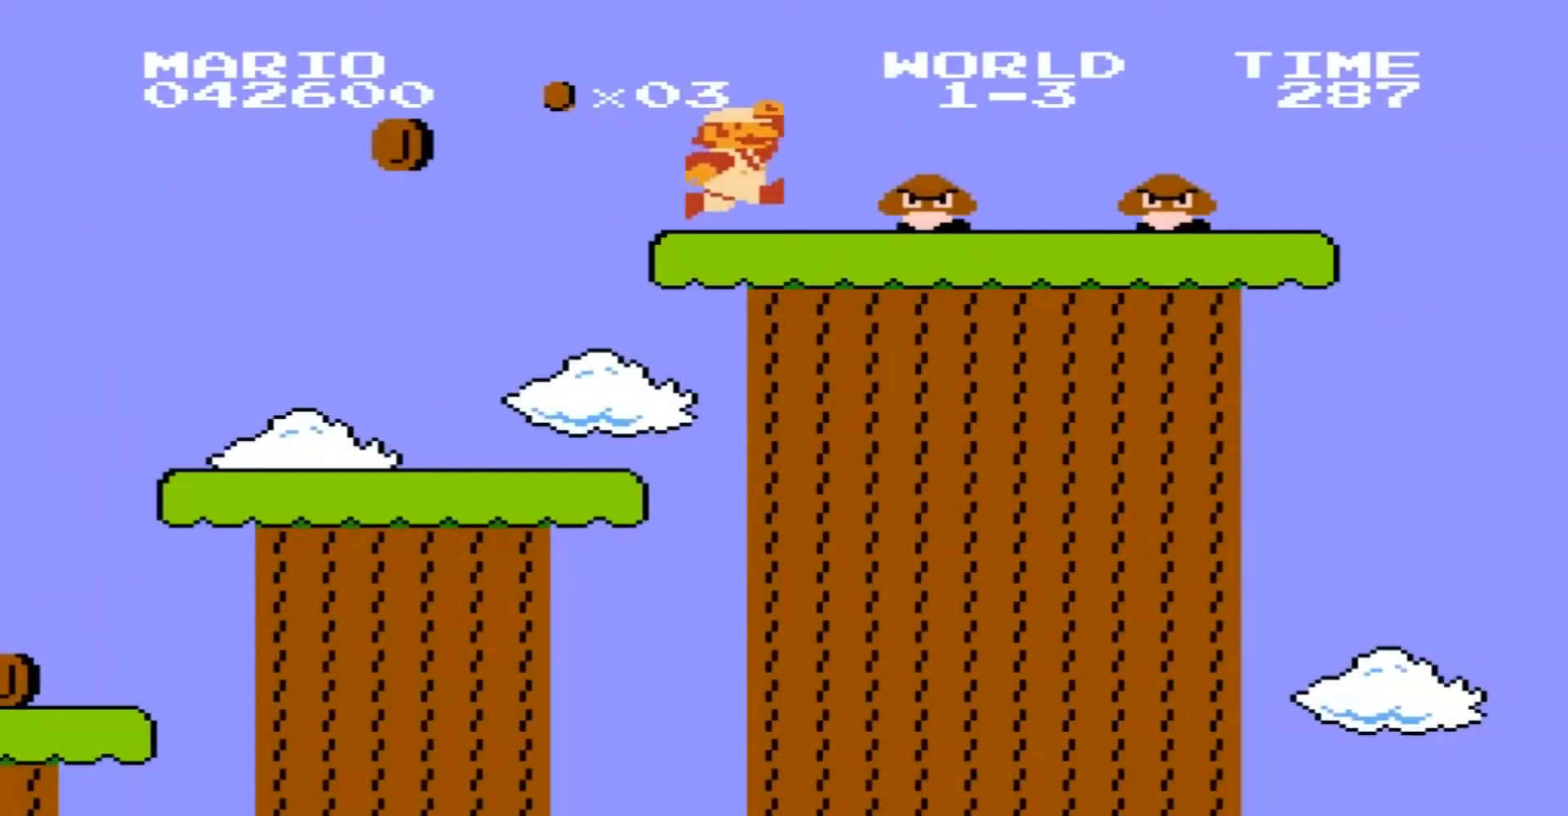
{"buttons": ["B", "DPAD_RIGHT"], "events": [[100, "B", "down"], [200, "B", "up"], [300, "B", "down"], [467, "B", "up"], [500, "B", "down"]]}
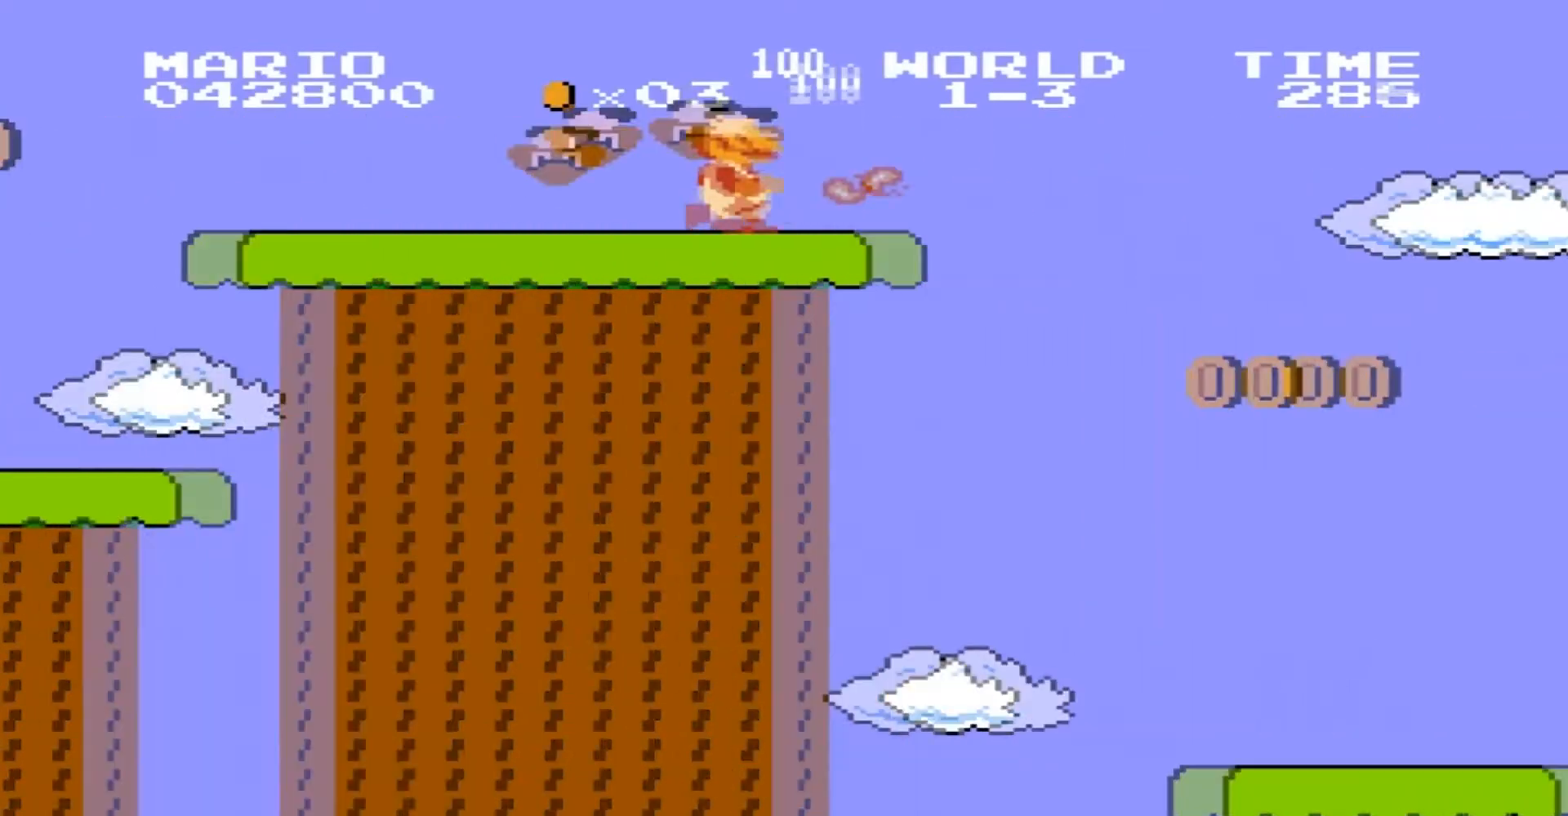
{"buttons": ["DPAD_RIGHT"], "events": [[167, "B", "up"], [267, "B", "down"], [501, "B", "up"]]}
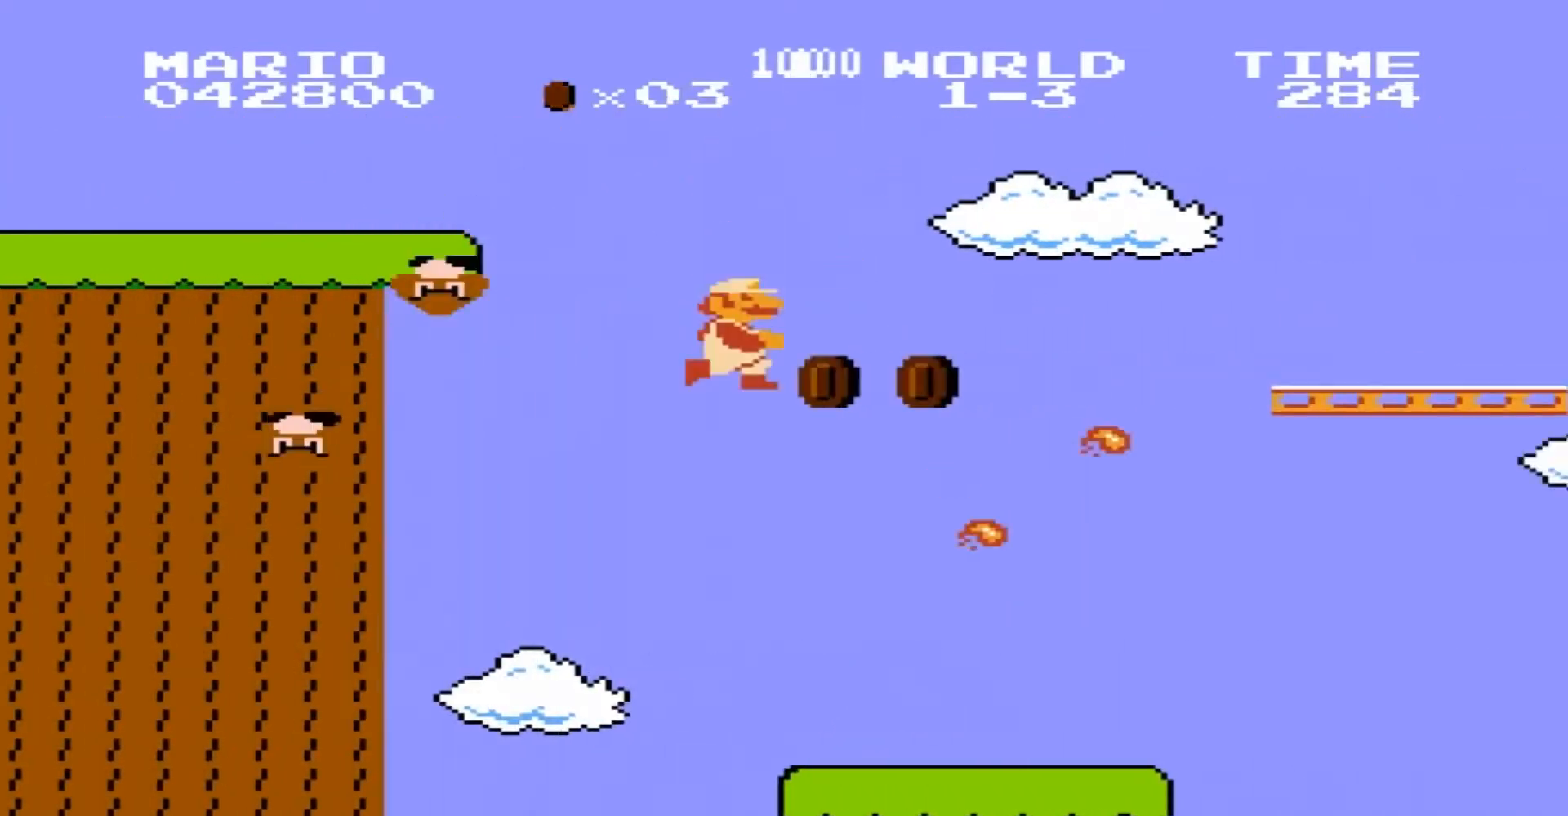
{"buttons": ["DPAD_LEFT"], "events": [[200, "DPAD_LEFT", "down"], [200, "DPAD_RIGHT", "up"]]}
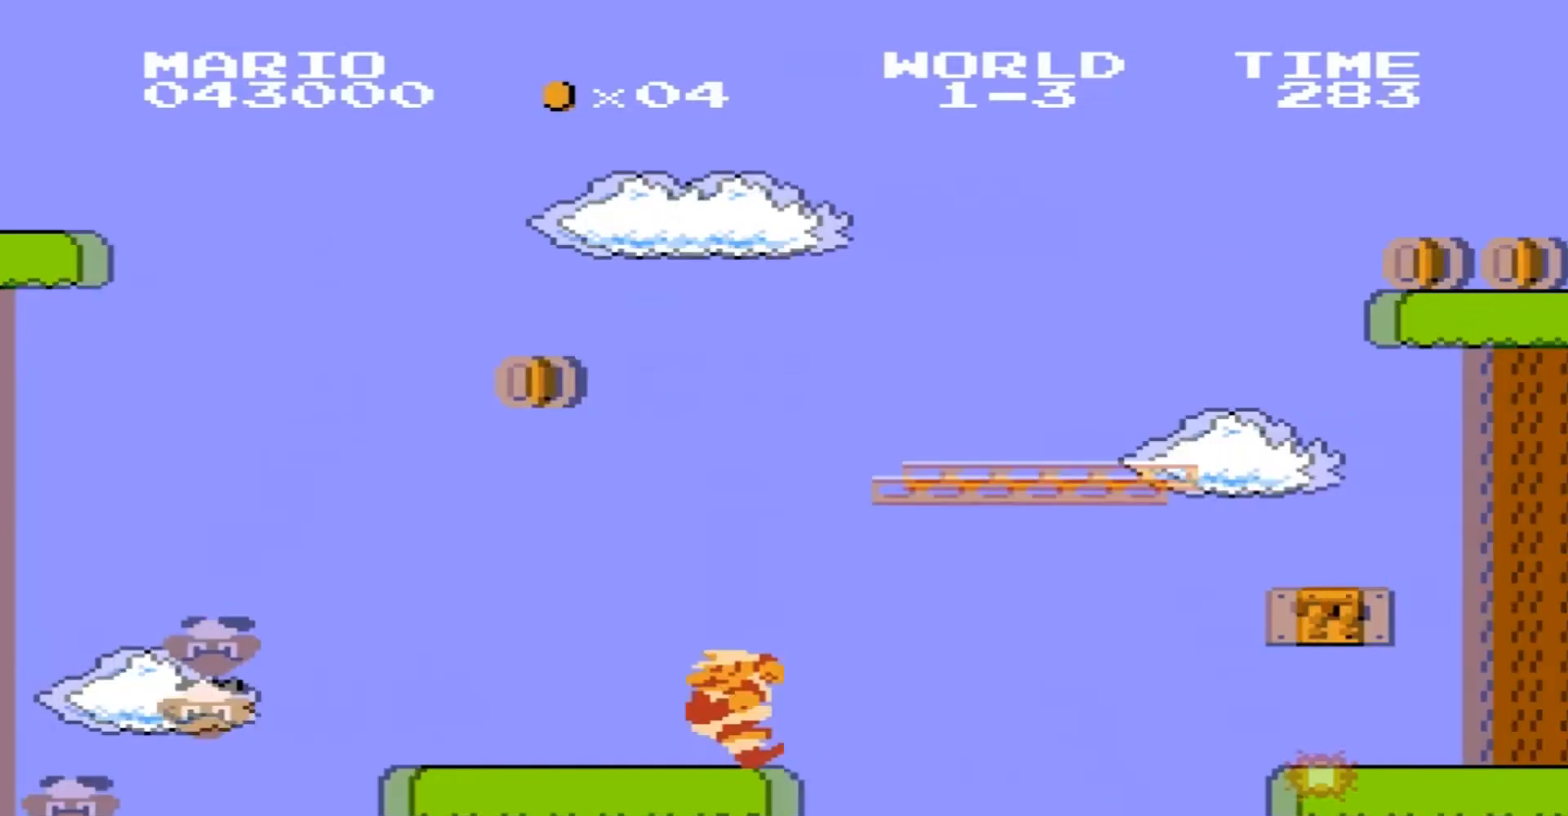
{"buttons": [], "events": [[67, "B", "down"], [200, "A", "down"], [301, "A", "up"], [301, "B", "up"], [334, "DPAD_LEFT", "up"]]}
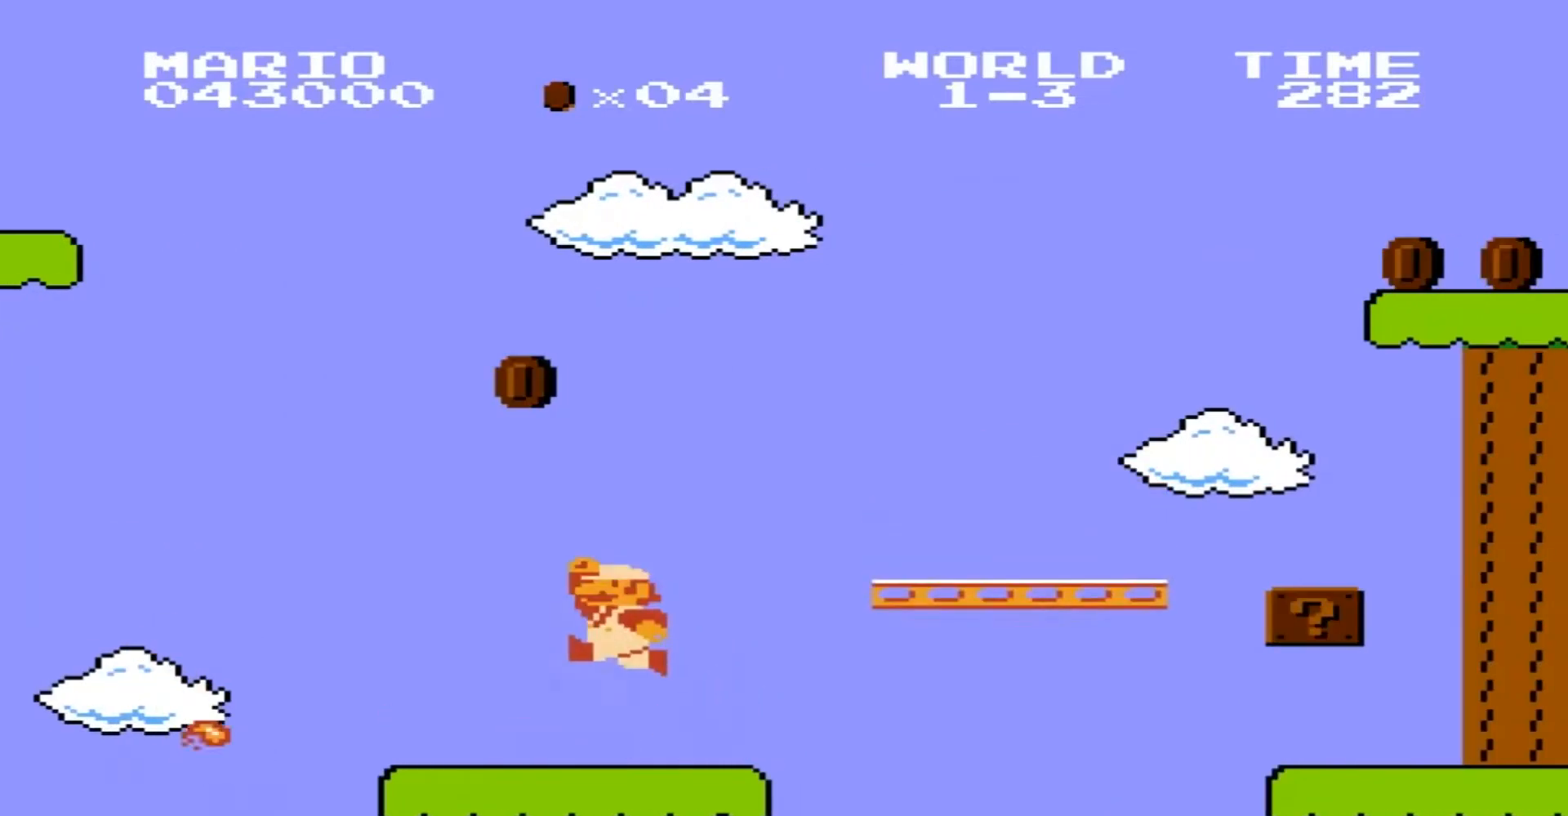
{"buttons": ["B", "DPAD_RIGHT"], "events": [[33, "DPAD_RIGHT", "down"], [400, "B", "down"]]}
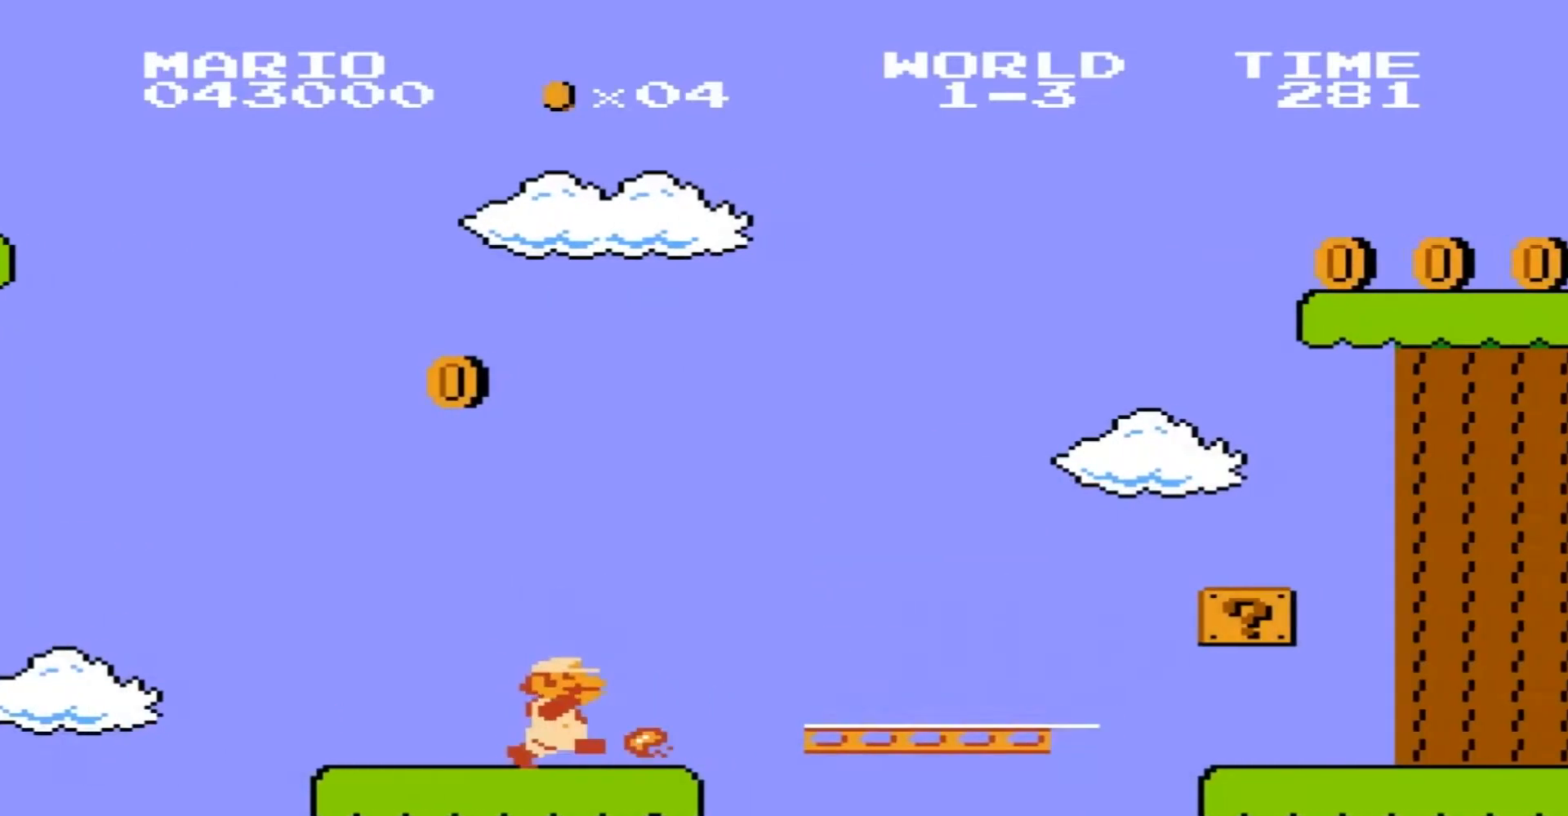
{"buttons": ["DPAD_LEFT"], "events": [[34, "A", "down"], [267, "A", "up"], [401, "B", "up"], [434, "DPAD_RIGHT", "up"], [467, "DPAD_LEFT", "down"]]}
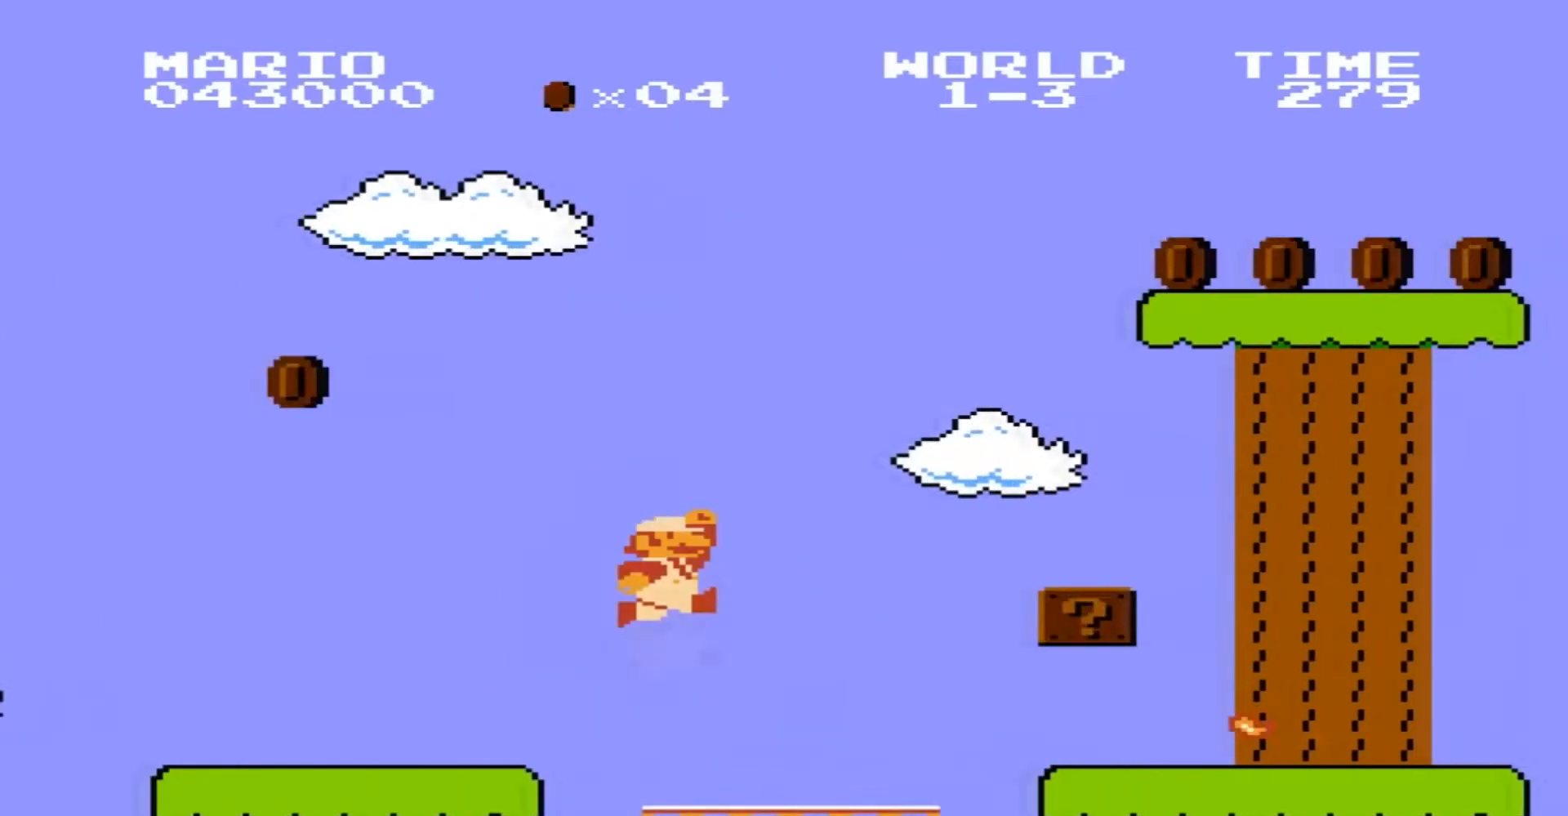
{"buttons": [], "events": [[233, "DPAD_LEFT", "up"]]}
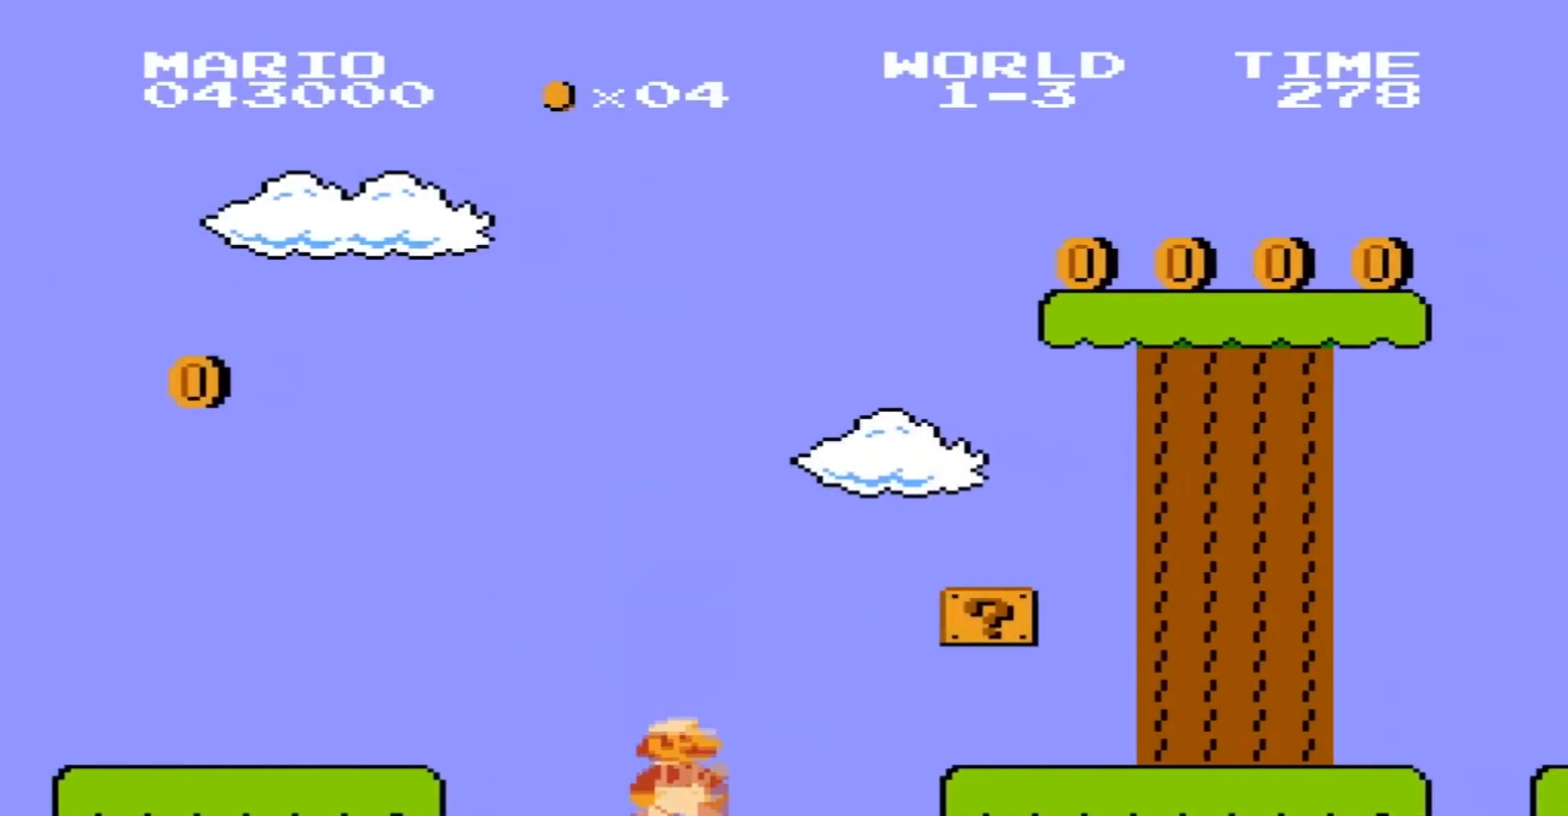
{"buttons": [], "events": []}
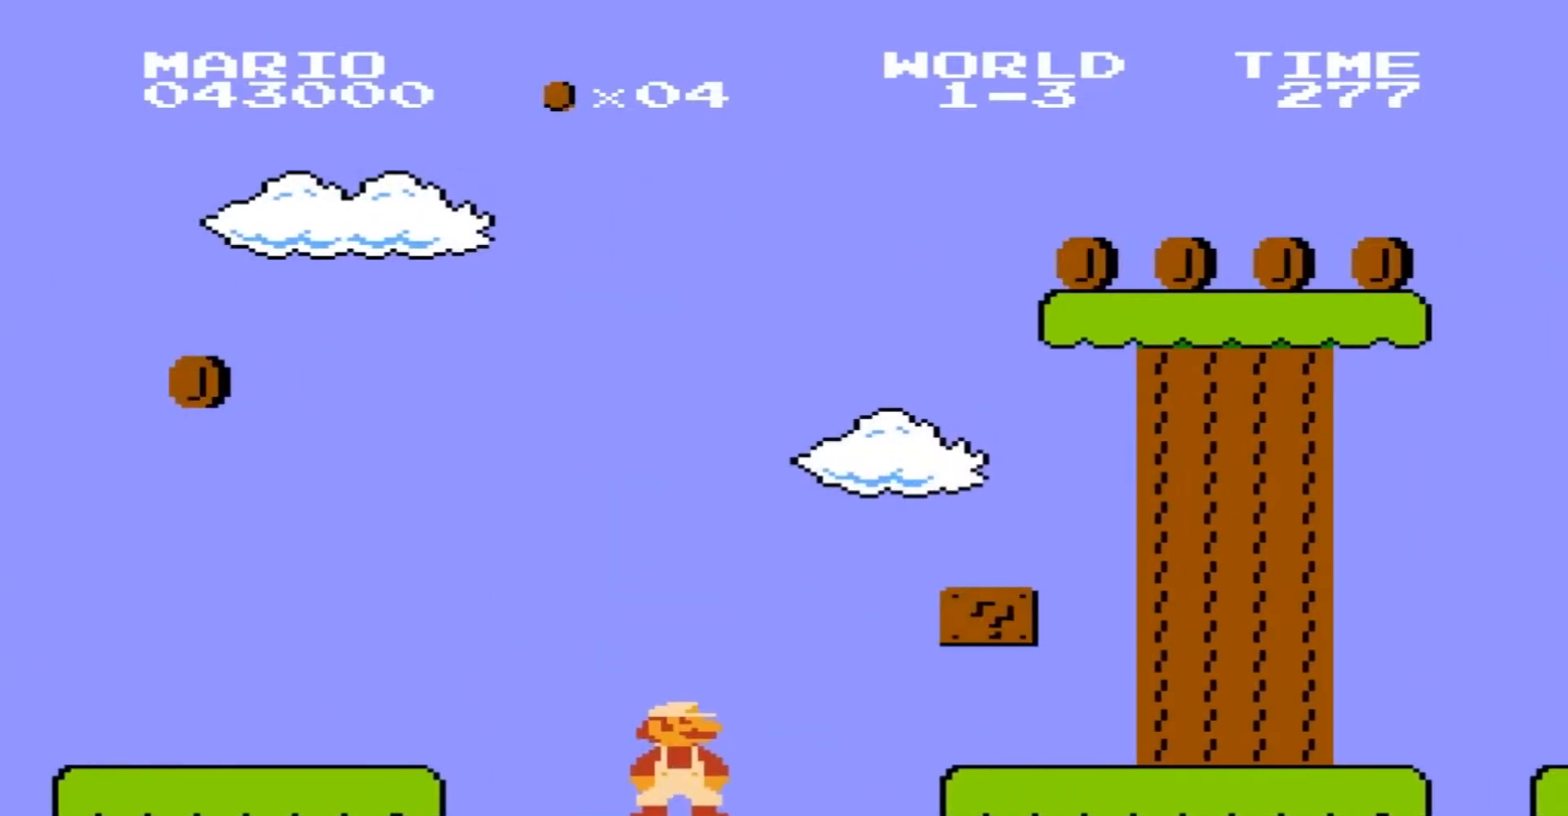
{"buttons": [], "events": []}
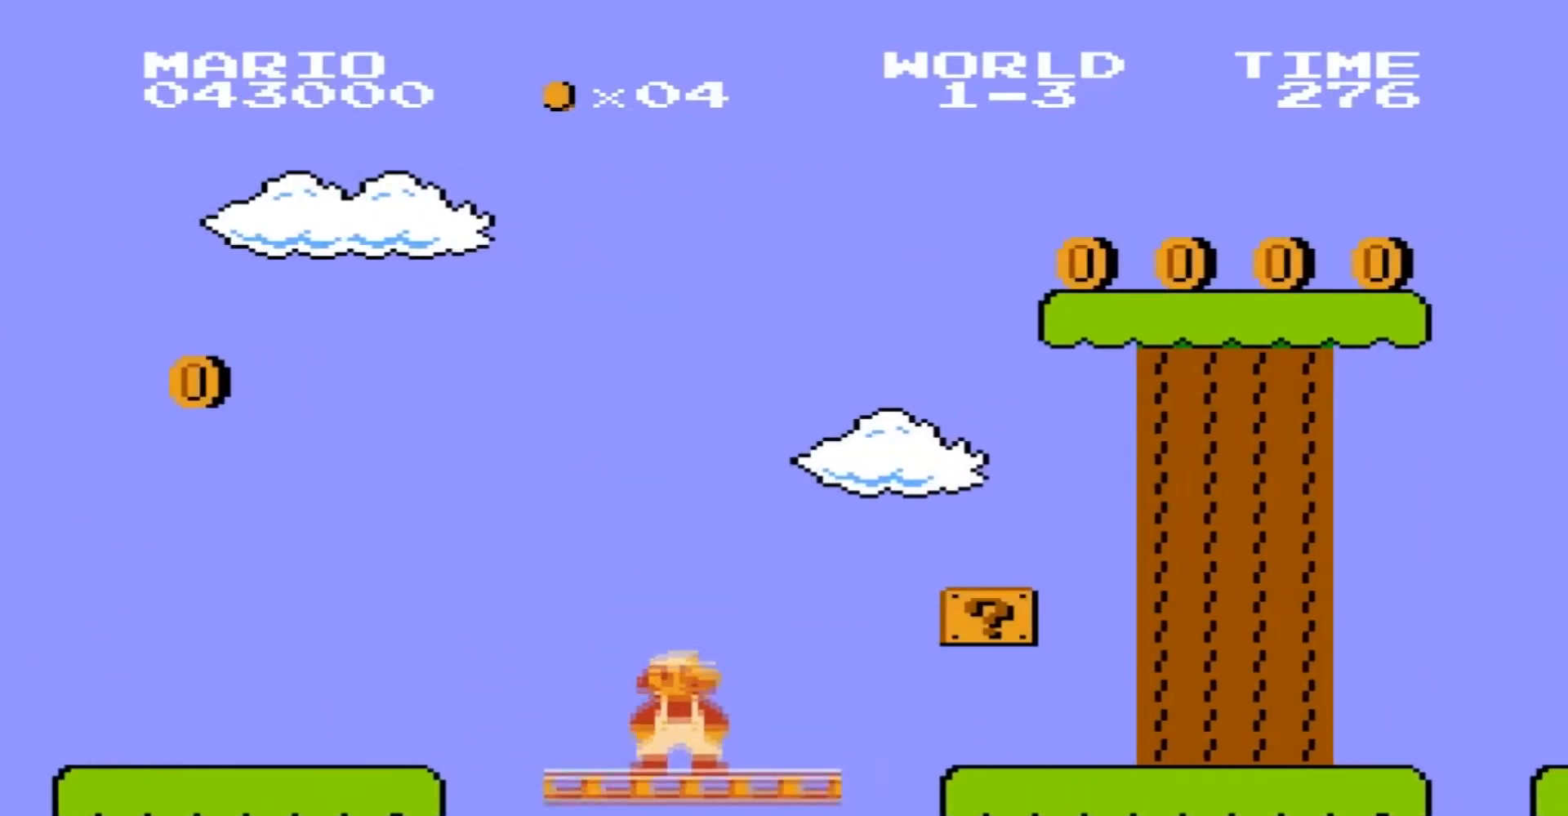
{"buttons": [], "events": []}
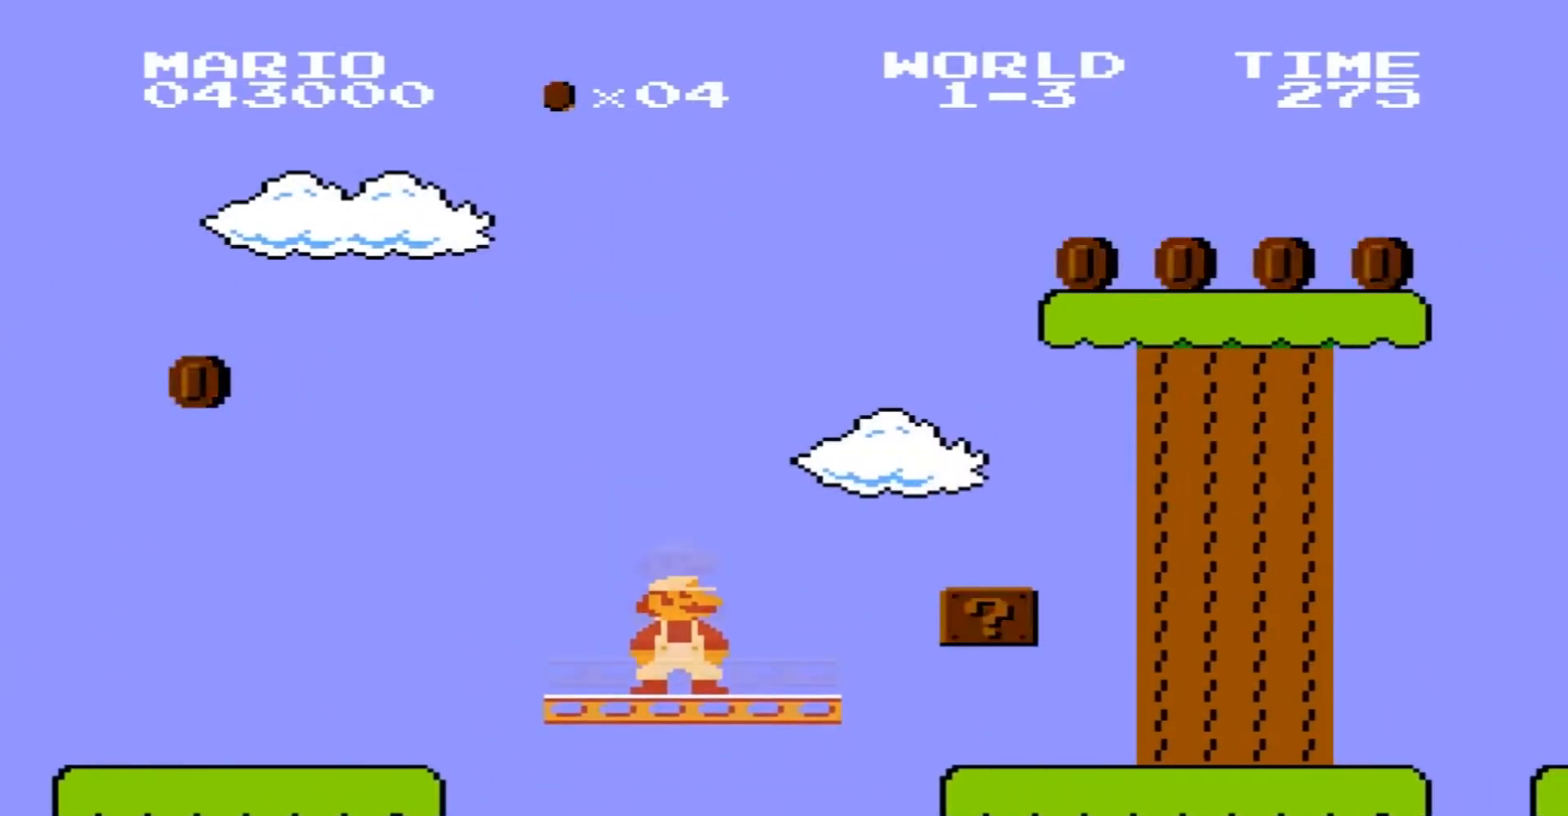
{"buttons": ["DPAD_RIGHT"], "events": [[233, "DPAD_LEFT", "down"], [400, "DPAD_LEFT", "up"], [467, "DPAD_RIGHT", "down"]]}
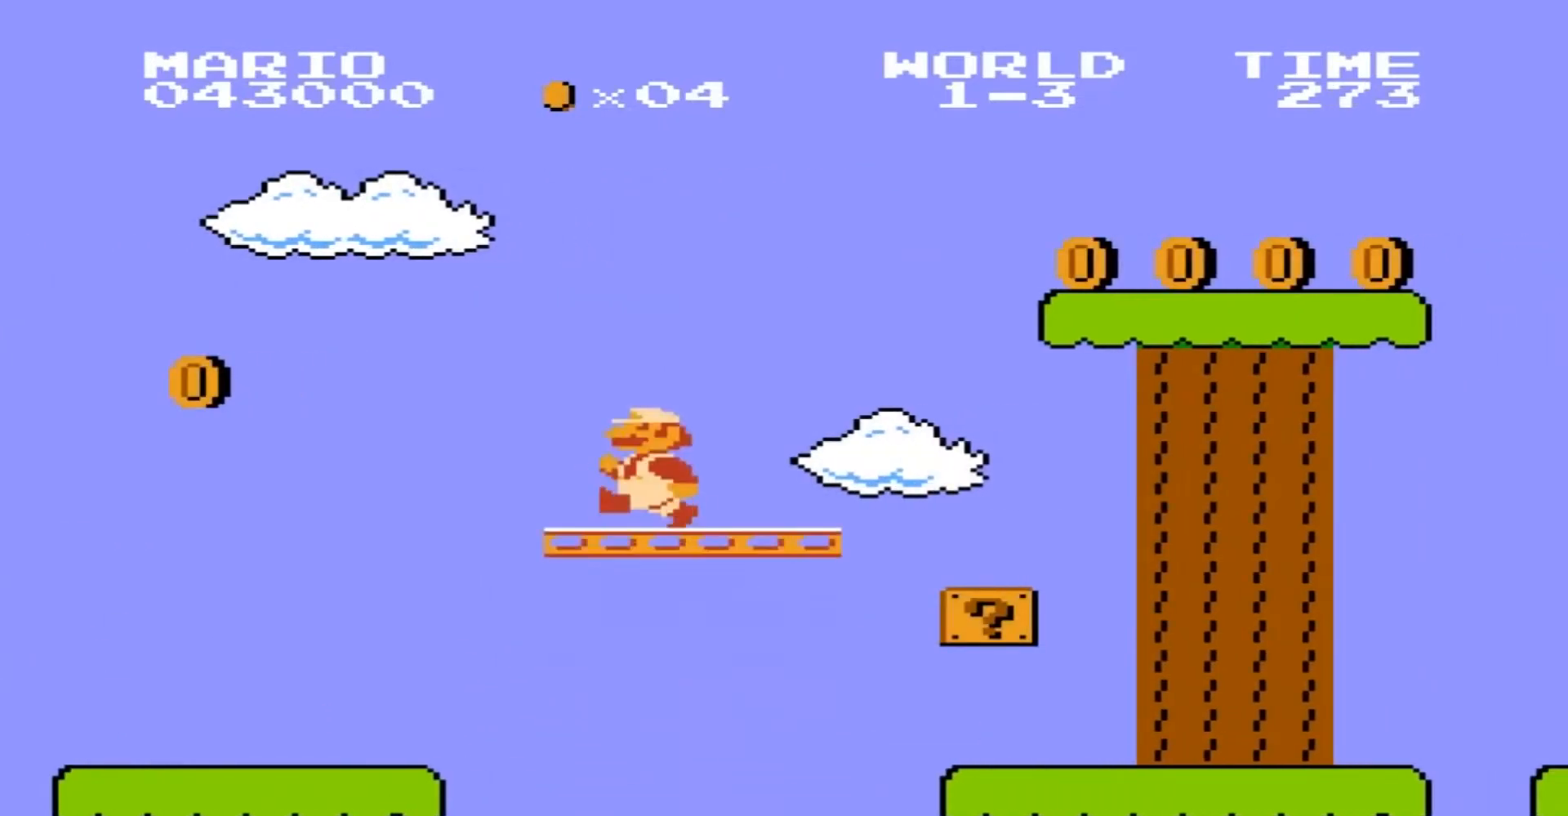
{"buttons": ["B", "DPAD_RIGHT"], "events": [[300, "B", "down"]]}
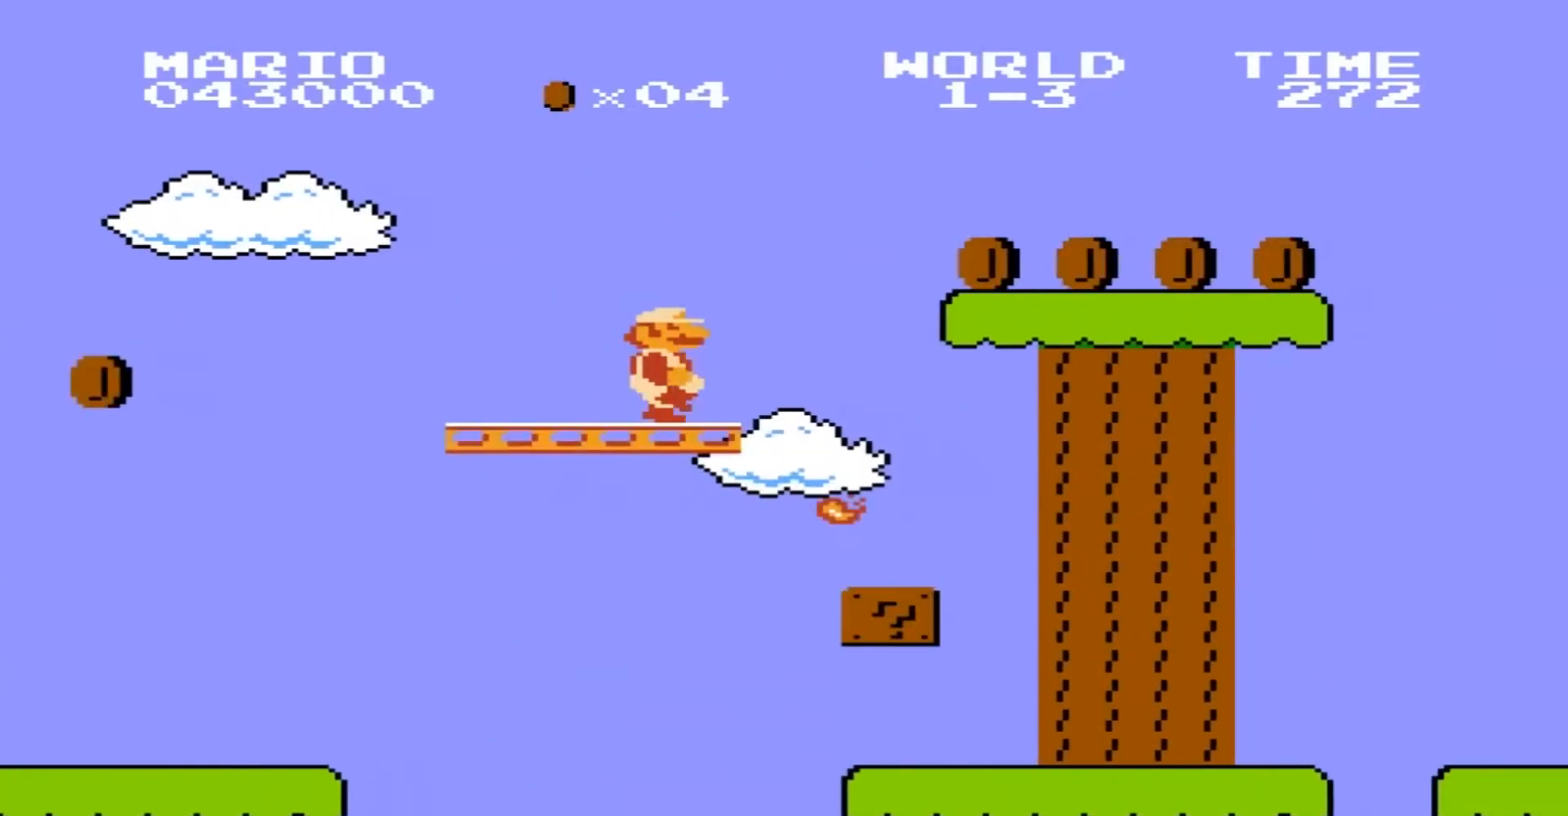
{"buttons": ["DPAD_LEFT"], "events": [[200, "A", "down"], [200, "B", "up"], [300, "A", "up"], [367, "DPAD_RIGHT", "up"], [433, "DPAD_LEFT", "down"]]}